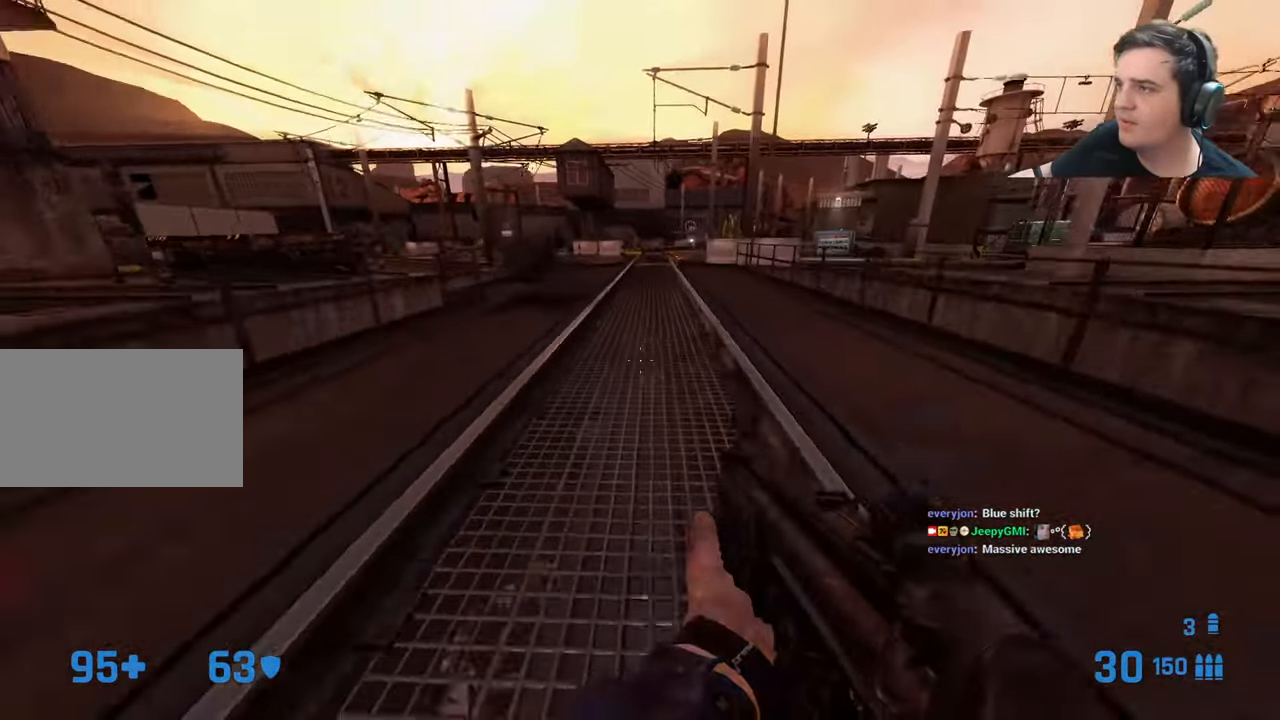
Gameplay with keyboard and mouse; each line is a JSON object with the keys held at the frame after it. "events" lists presses ("down") and releases ("up") of "1", "2", "3", "4", "5", "a", "alt", "c", "caps_lock", "ctrl", "d", "e", "f", "g", "q", "r", "s", "shift", "t", "tab", "v", "w", "x" and "z" between this image and that frame as [ms after this image, input, new state], when the widget could be followed in between. No other keys are recorded. Mouse buttons are not recorded. Not read: mouse_move.
{"keys": ["a", "ctrl"], "events": [[283, "a", "down"], [333, "d", "up"]]}
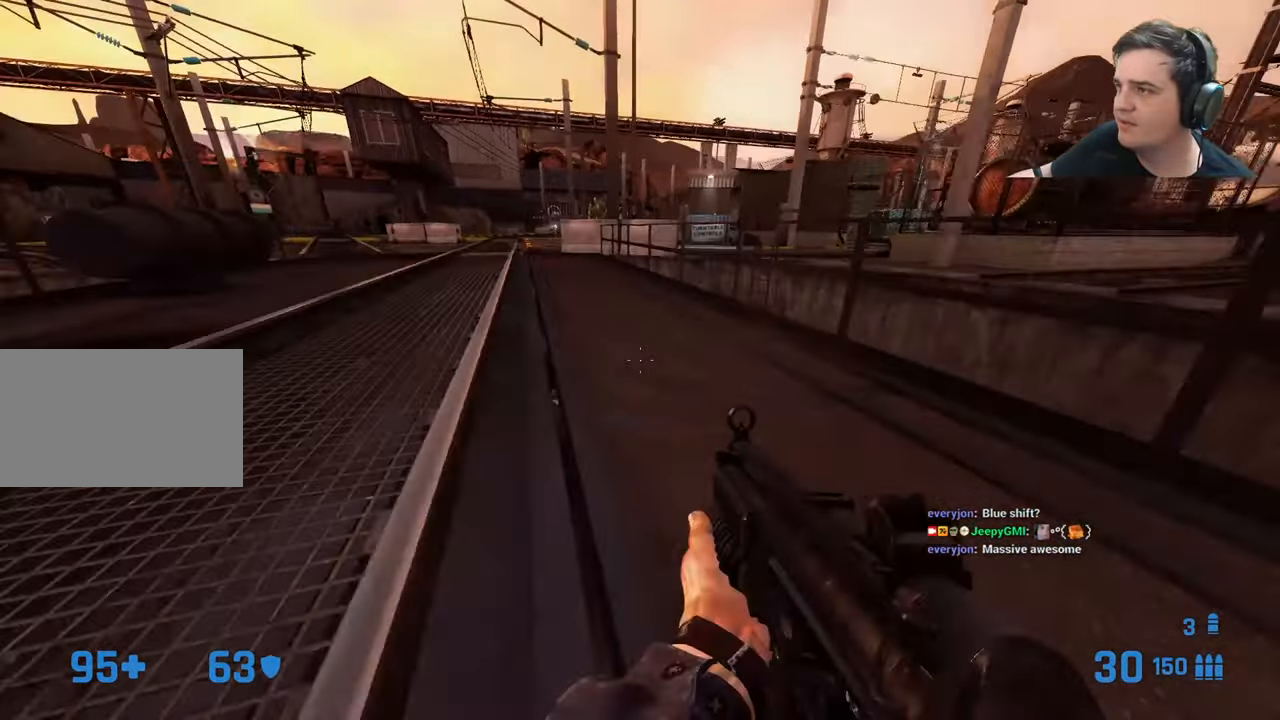
{"keys": ["a", "ctrl"]}
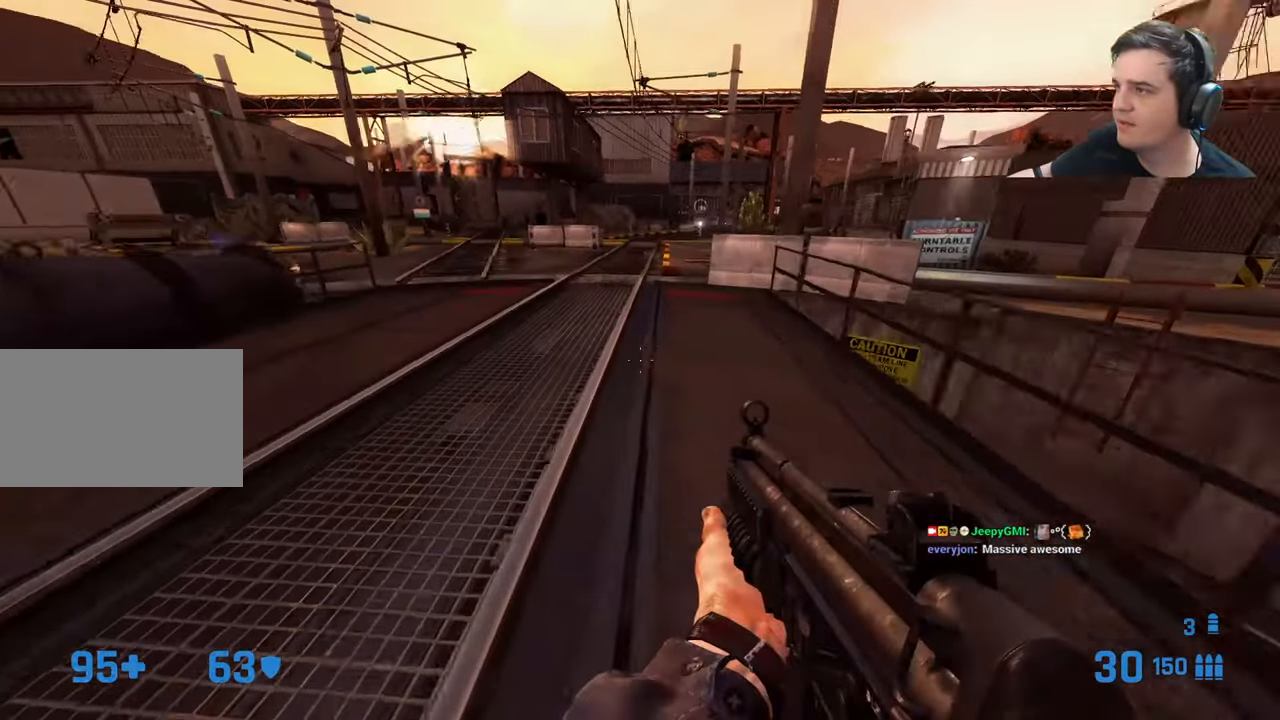
{"keys": ["ctrl", "d"]}
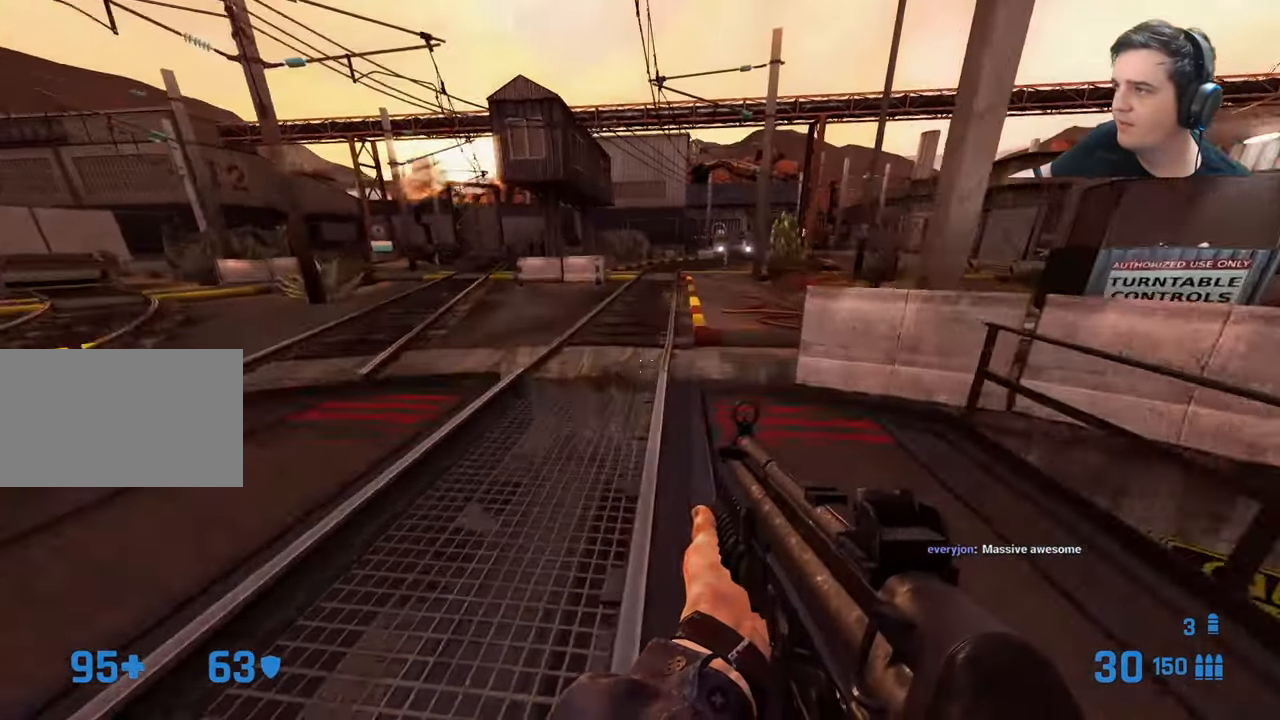
{"keys": ["ctrl", "d"]}
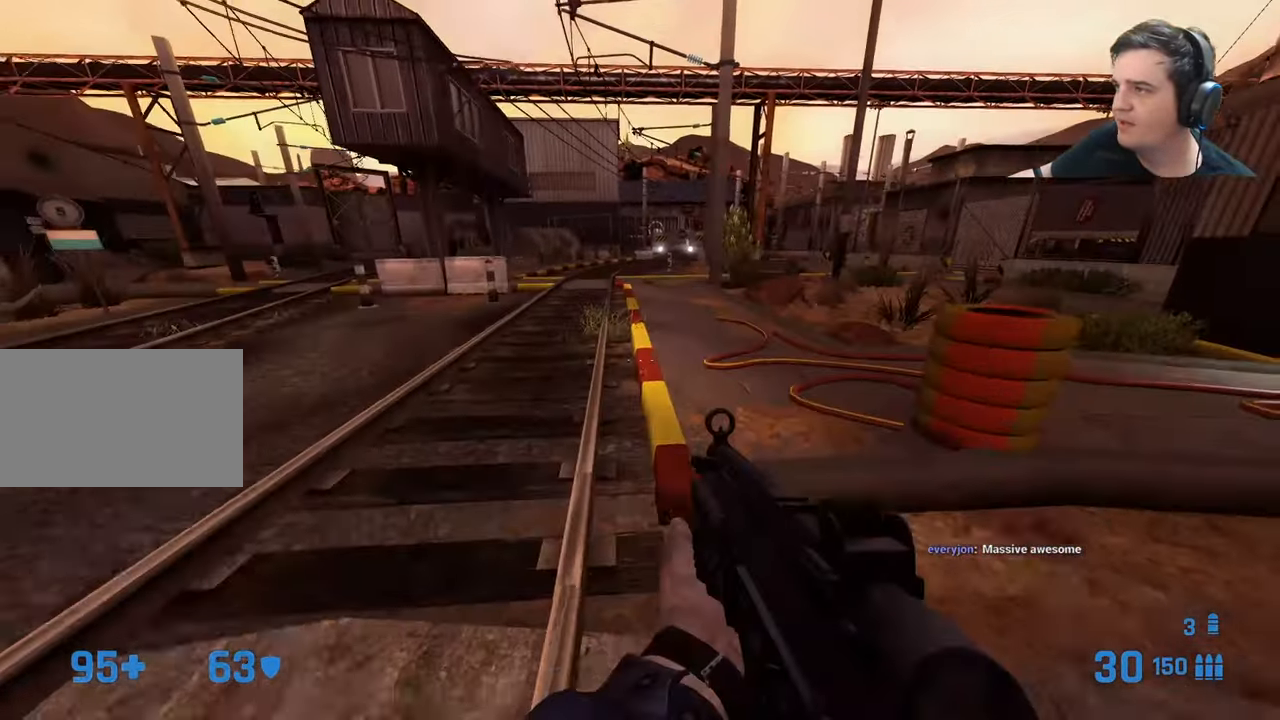
{"keys": ["ctrl", "d"], "events": []}
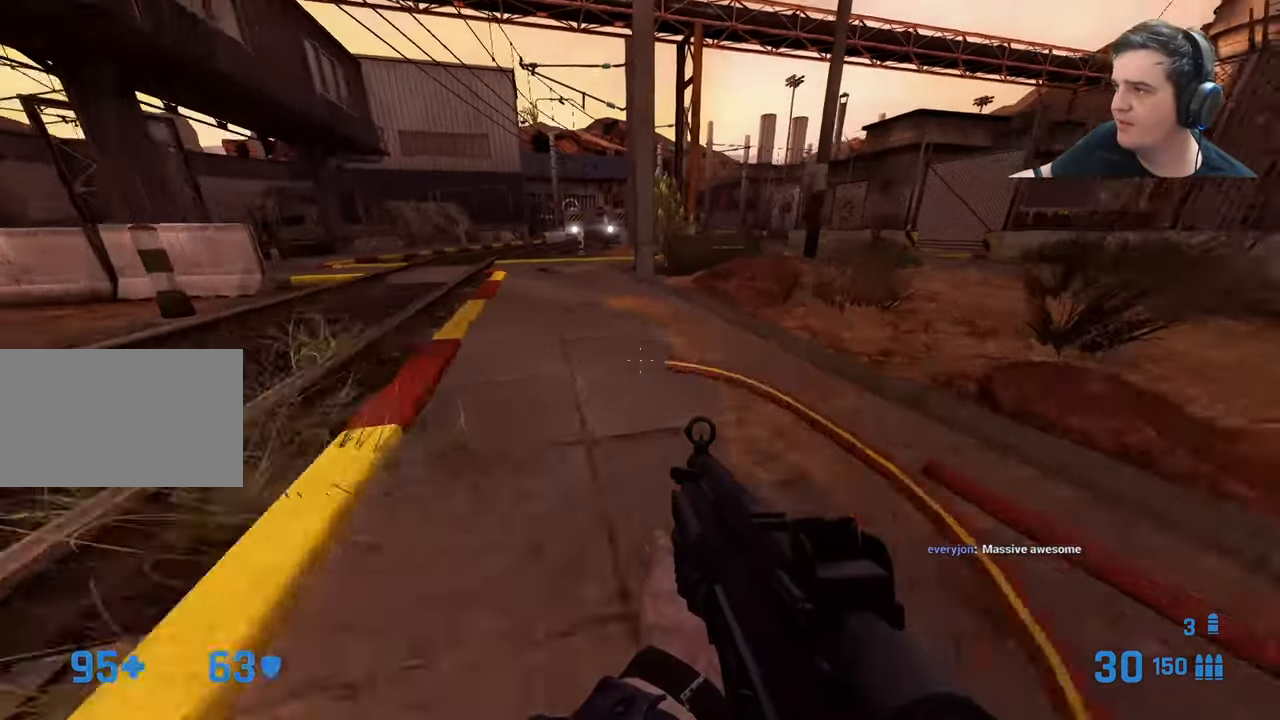
{"keys": ["ctrl", "d"], "events": []}